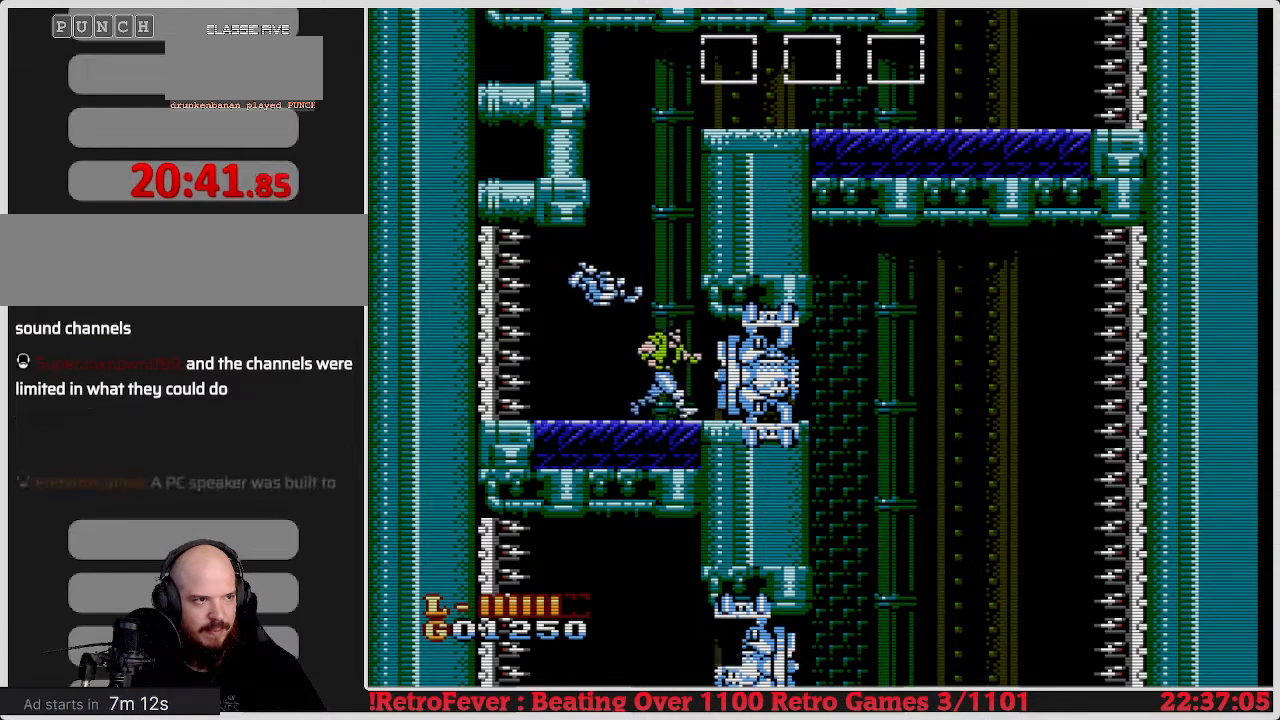
Gameplay with a controller (Nintendo layout); each line is a JSON object with the inputs held at the frame after it. "events" lists button and stick changes between this image and that frame as [ms after this image, input, new state], when the widget could be followed in between. Not read: L3 R3.
{"buttons": ["DPAD_RIGHT"], "events": [[250, "B", "down"], [417, "B", "up"]]}
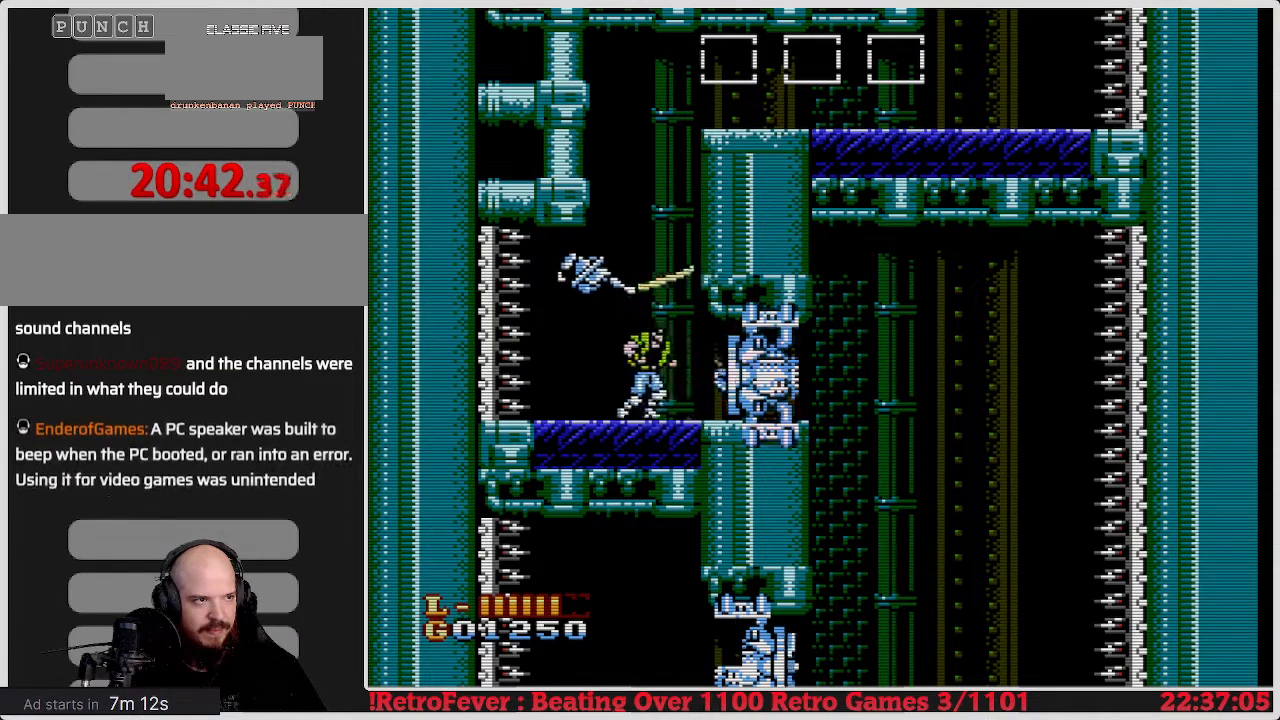
{"buttons": ["DPAD_RIGHT"], "events": []}
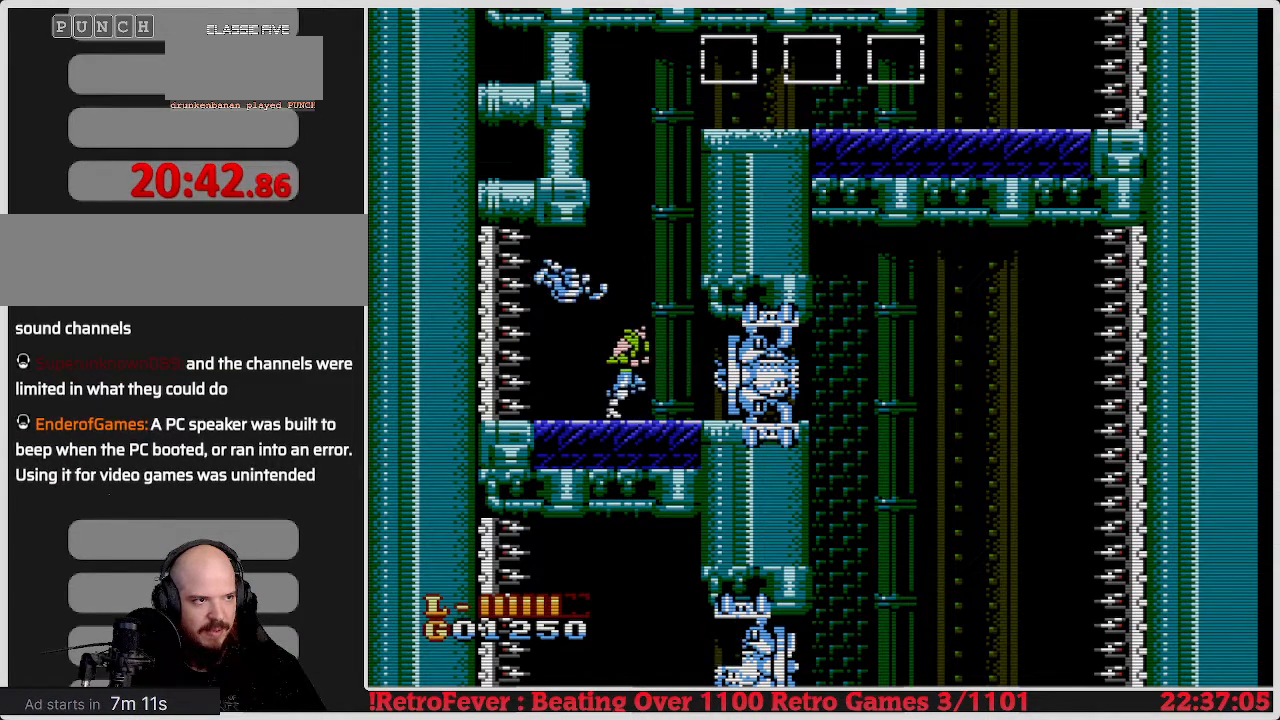
{"buttons": ["DPAD_RIGHT"], "events": []}
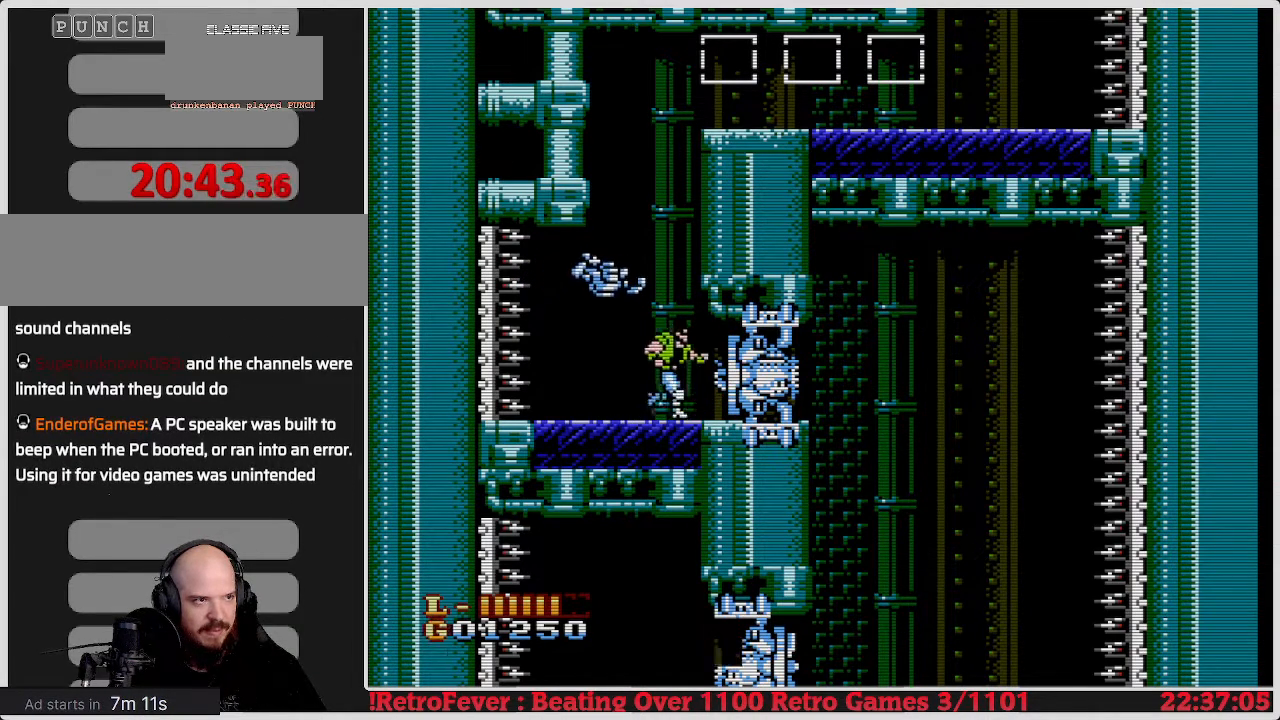
{"buttons": ["DPAD_RIGHT"], "events": [[217, "B", "down"], [333, "B", "up"]]}
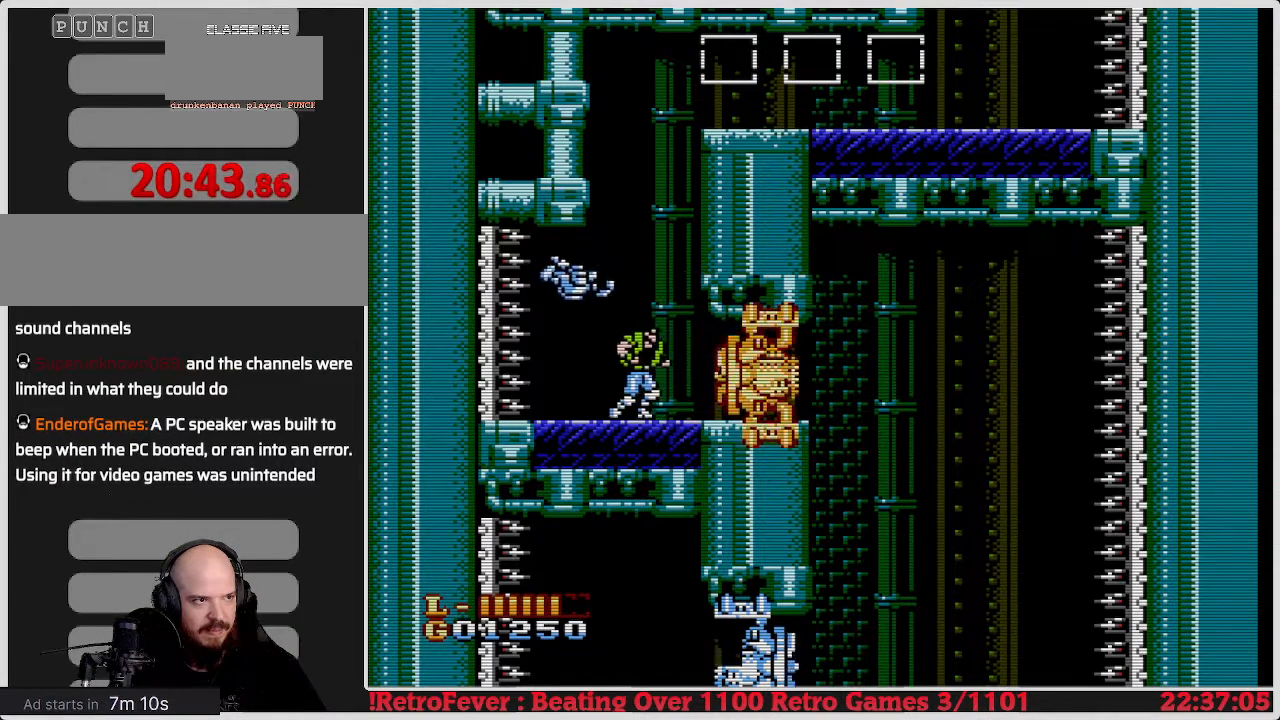
{"buttons": ["DPAD_RIGHT"], "events": []}
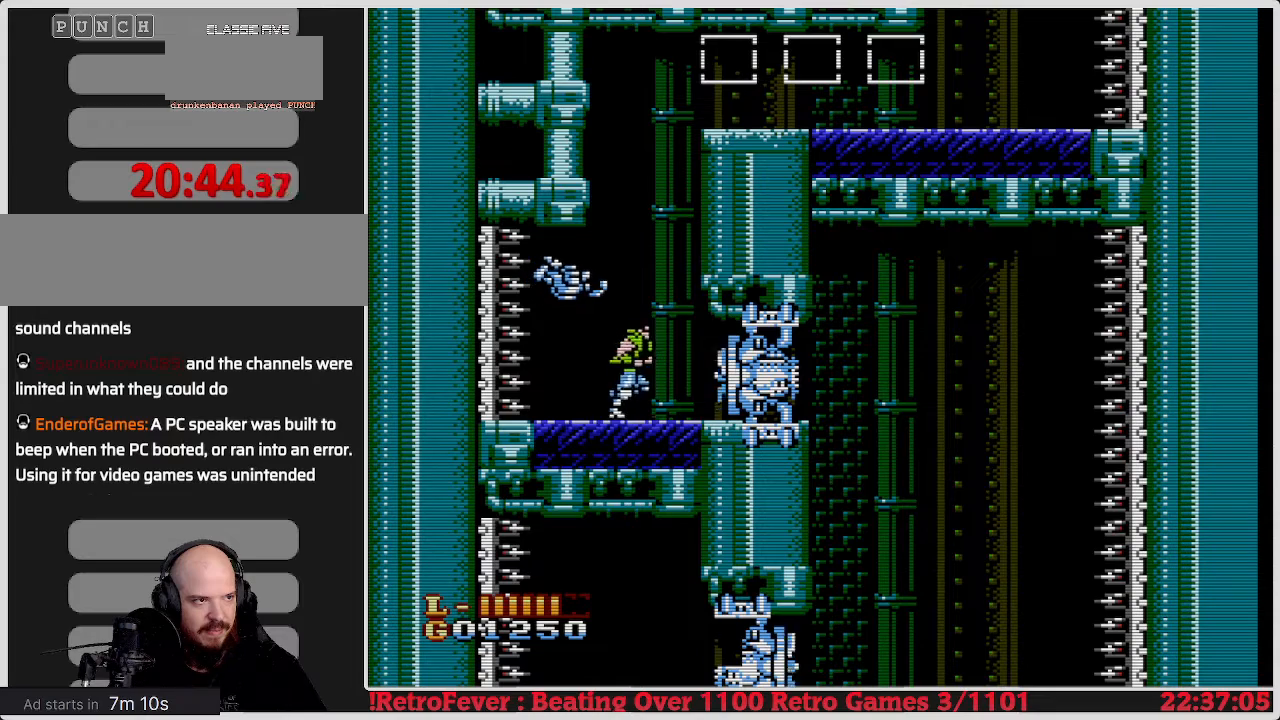
{"buttons": ["B", "DPAD_RIGHT"], "events": [[467, "B", "down"]]}
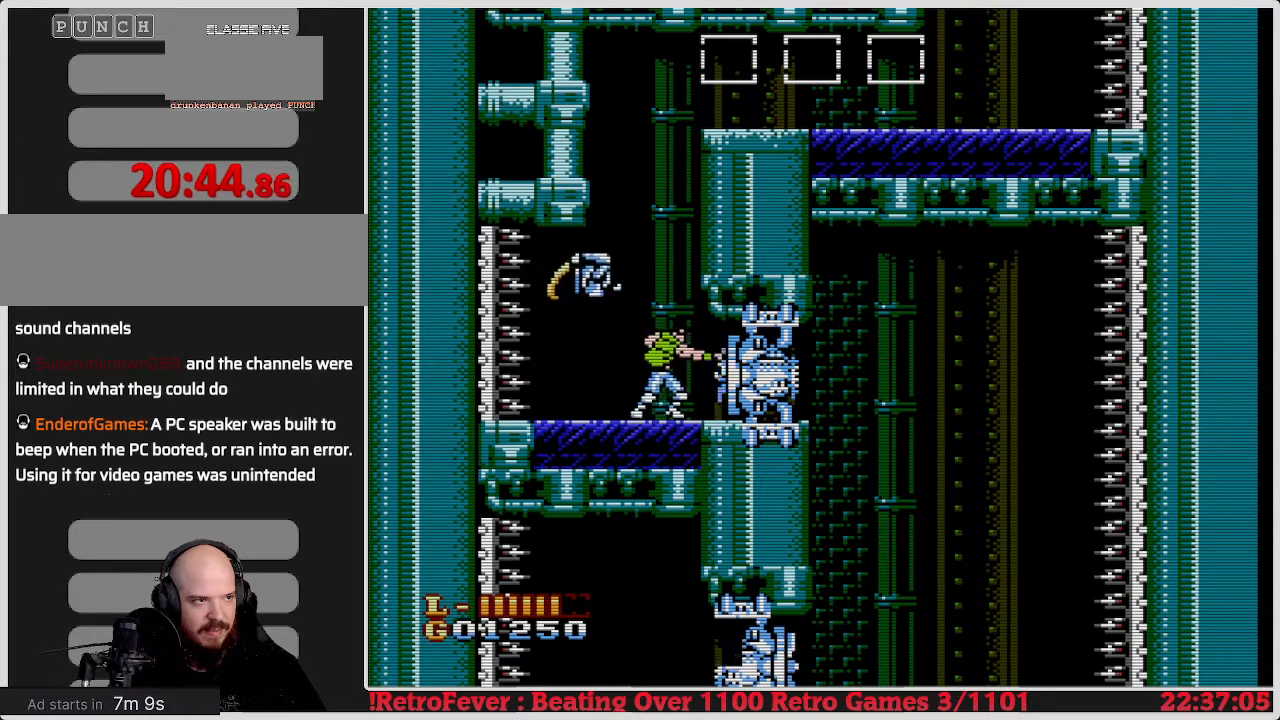
{"buttons": ["DPAD_RIGHT"], "events": [[117, "B", "up"]]}
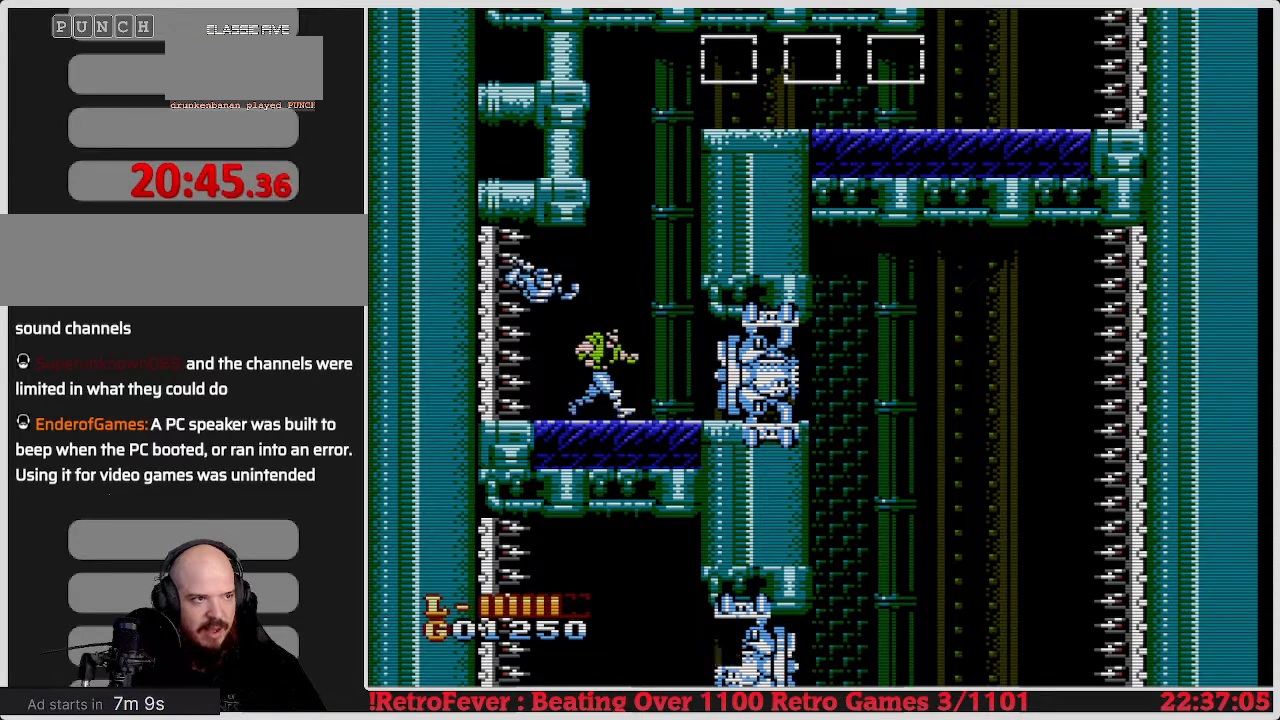
{"buttons": ["DPAD_RIGHT"], "events": []}
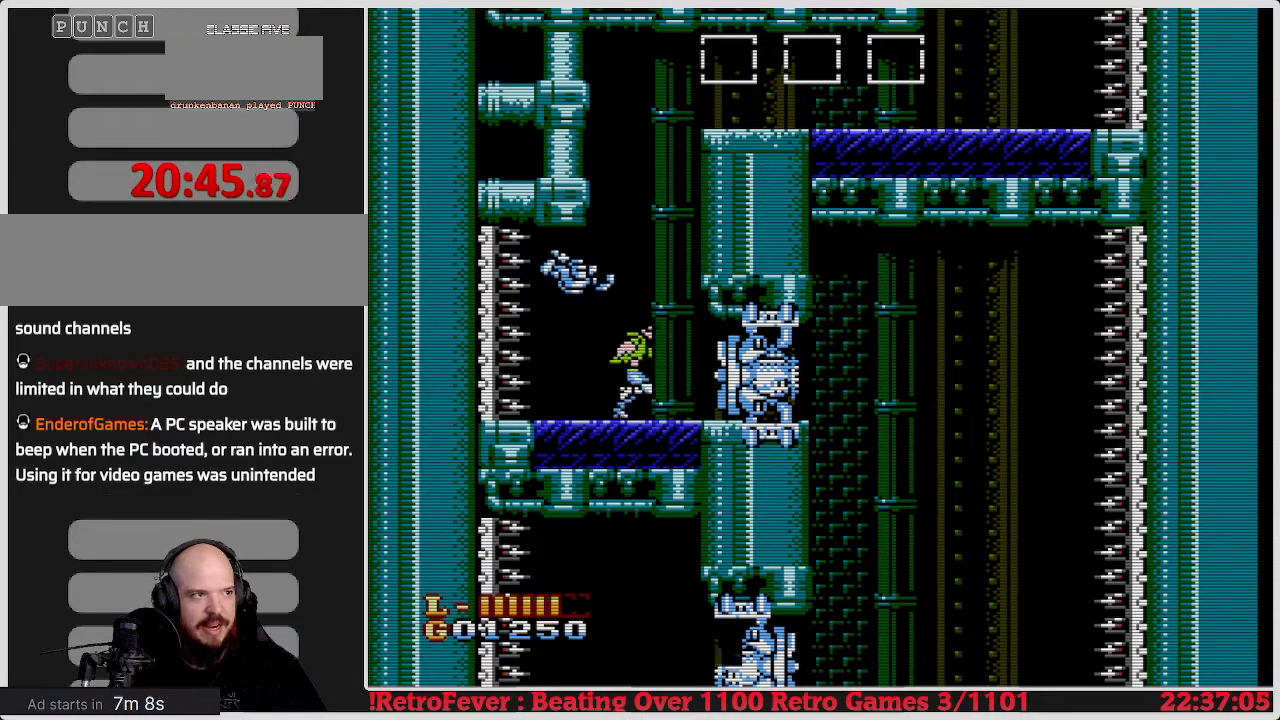
{"buttons": ["DPAD_RIGHT"], "events": []}
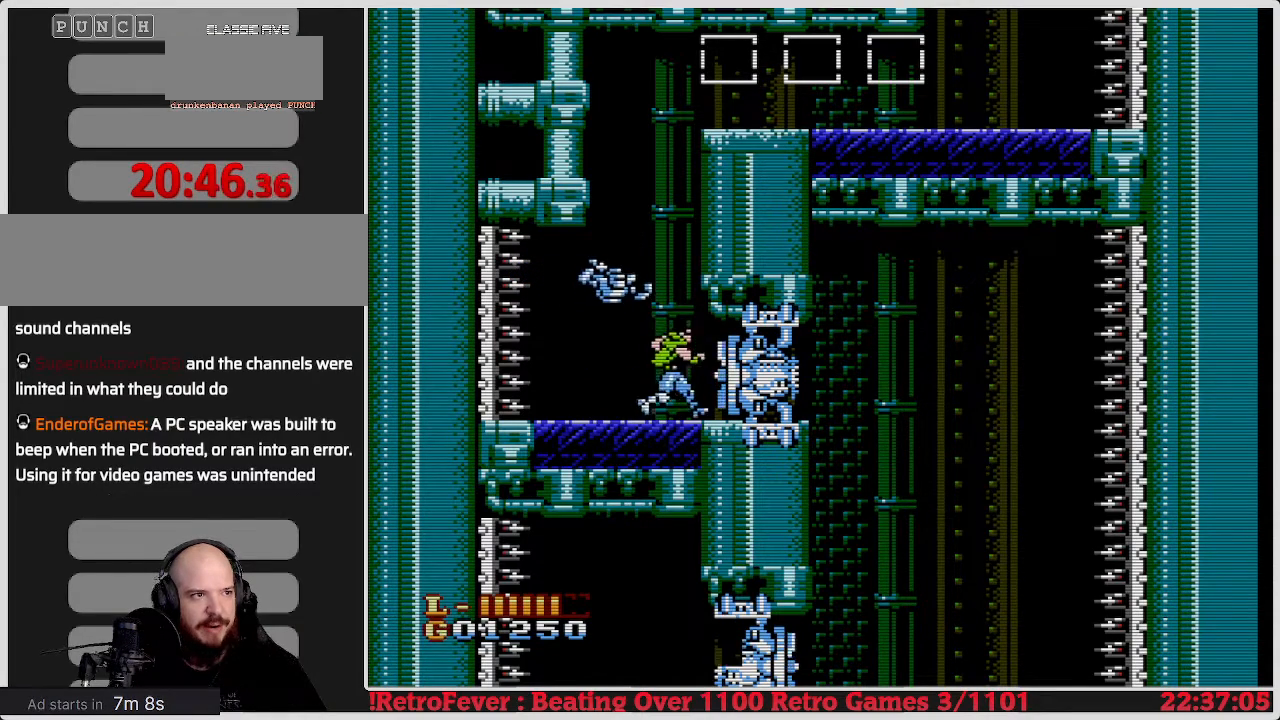
{"buttons": ["DPAD_RIGHT"], "events": [[100, "B", "down"], [300, "B", "up"]]}
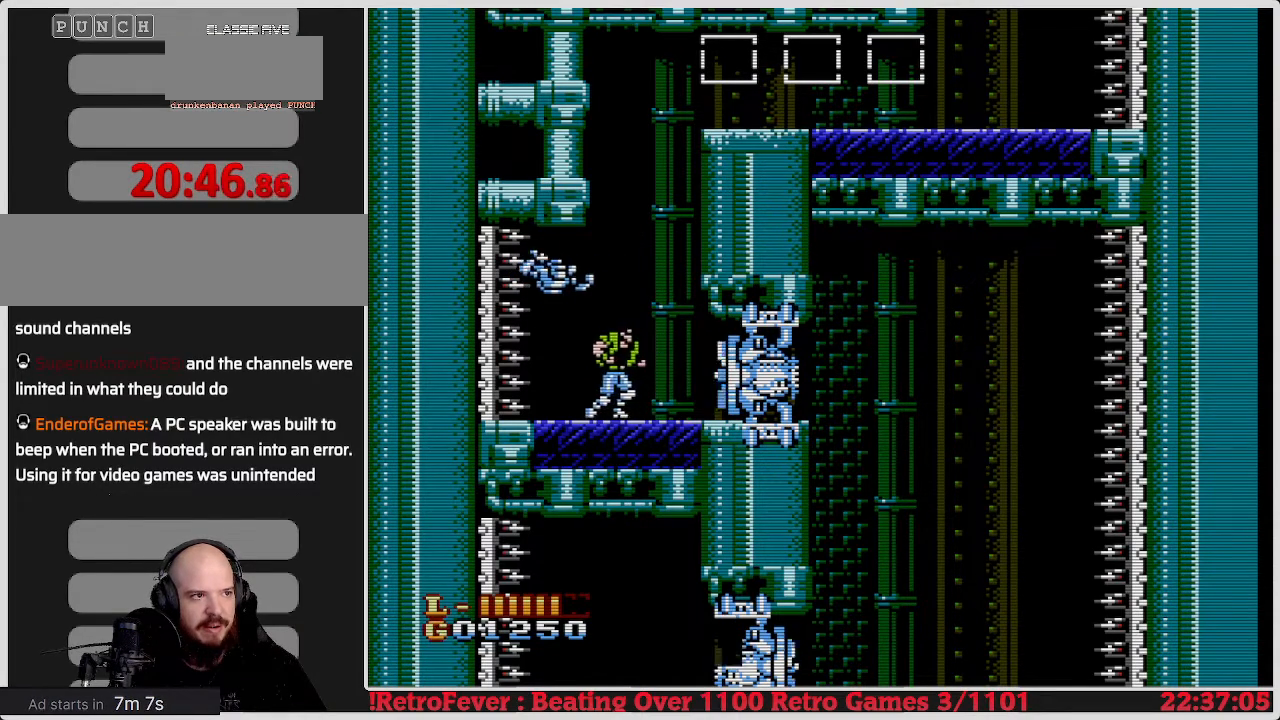
{"buttons": ["DPAD_RIGHT"], "events": []}
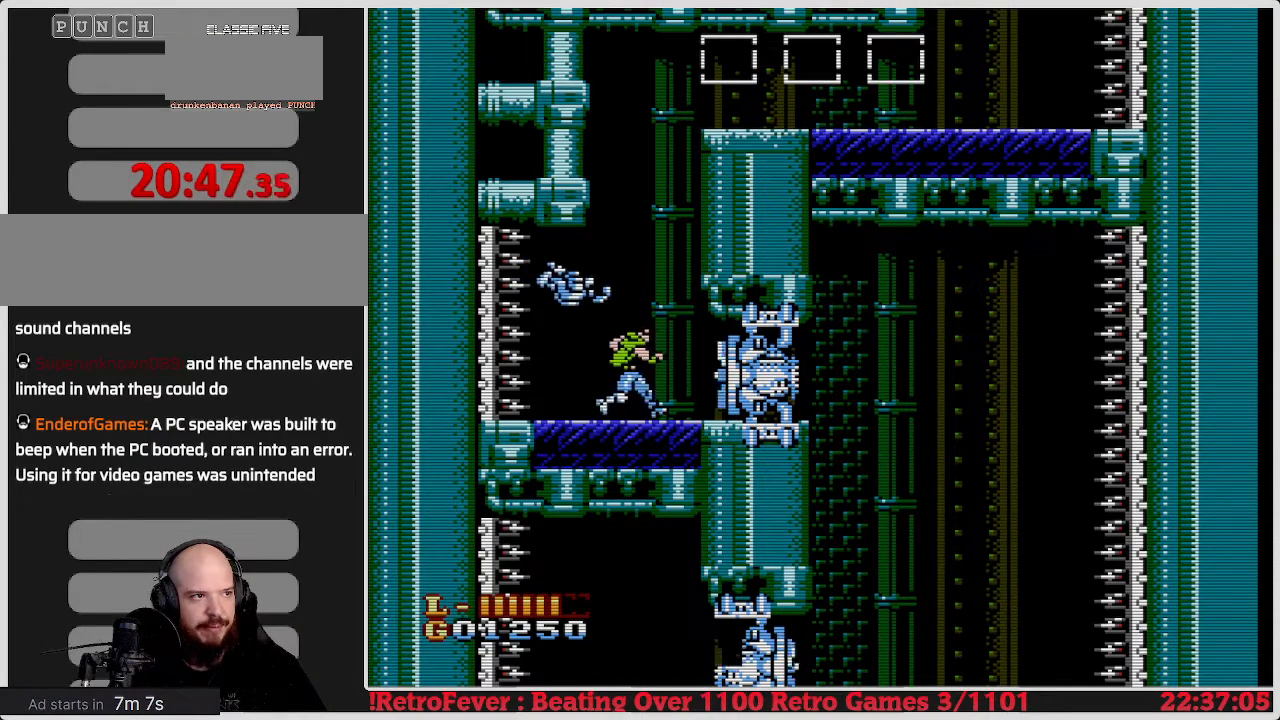
{"buttons": ["B", "DPAD_RIGHT"], "events": [[500, "B", "down"]]}
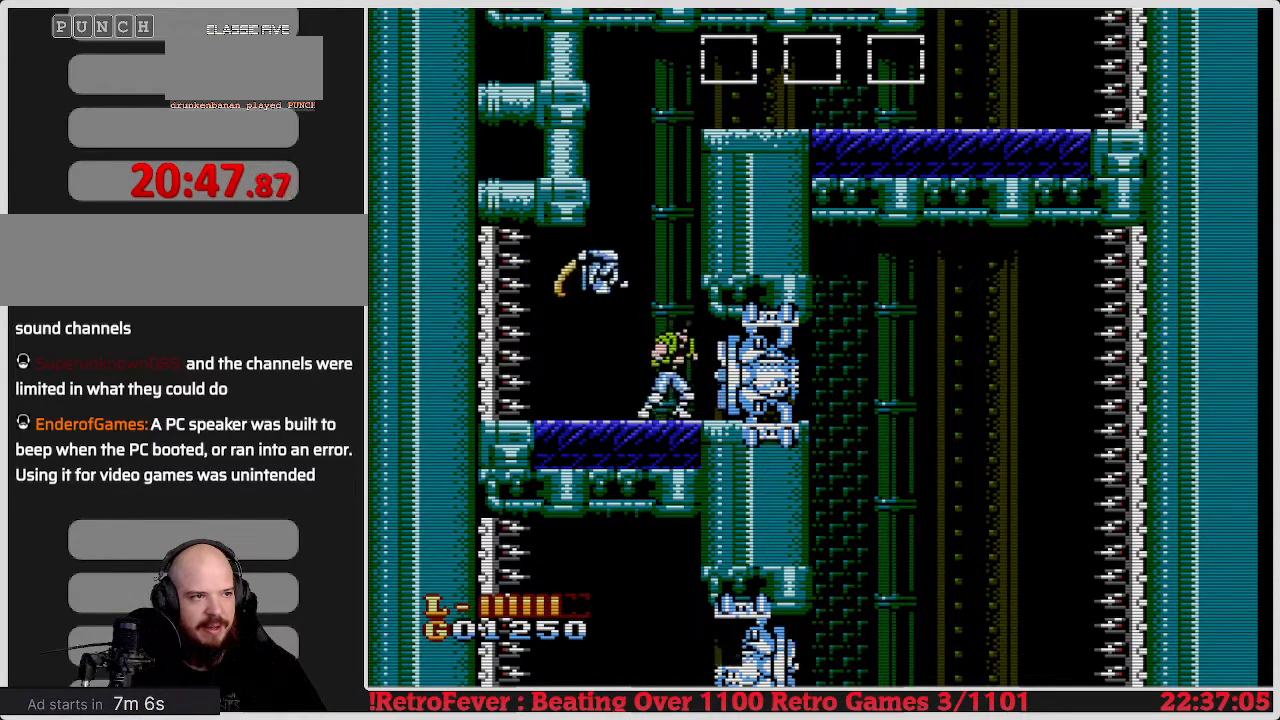
{"buttons": ["DPAD_RIGHT"], "events": [[183, "B", "up"]]}
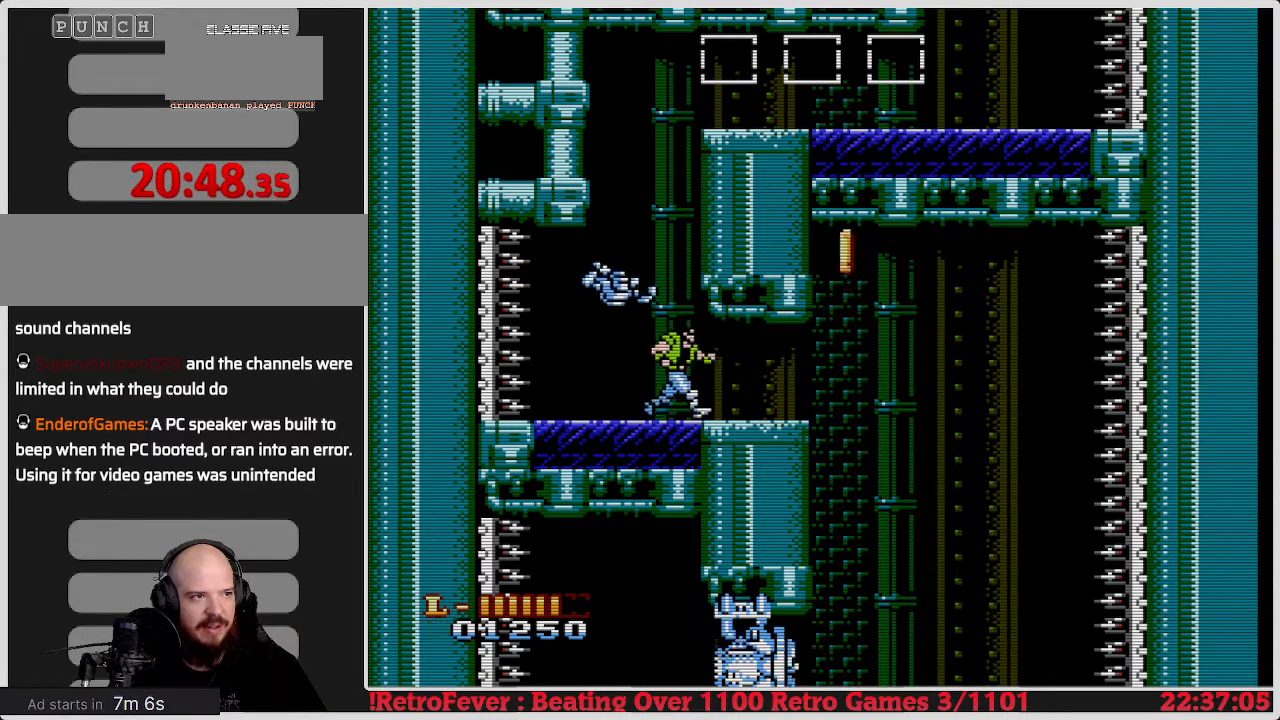
{"buttons": ["DPAD_RIGHT"], "events": []}
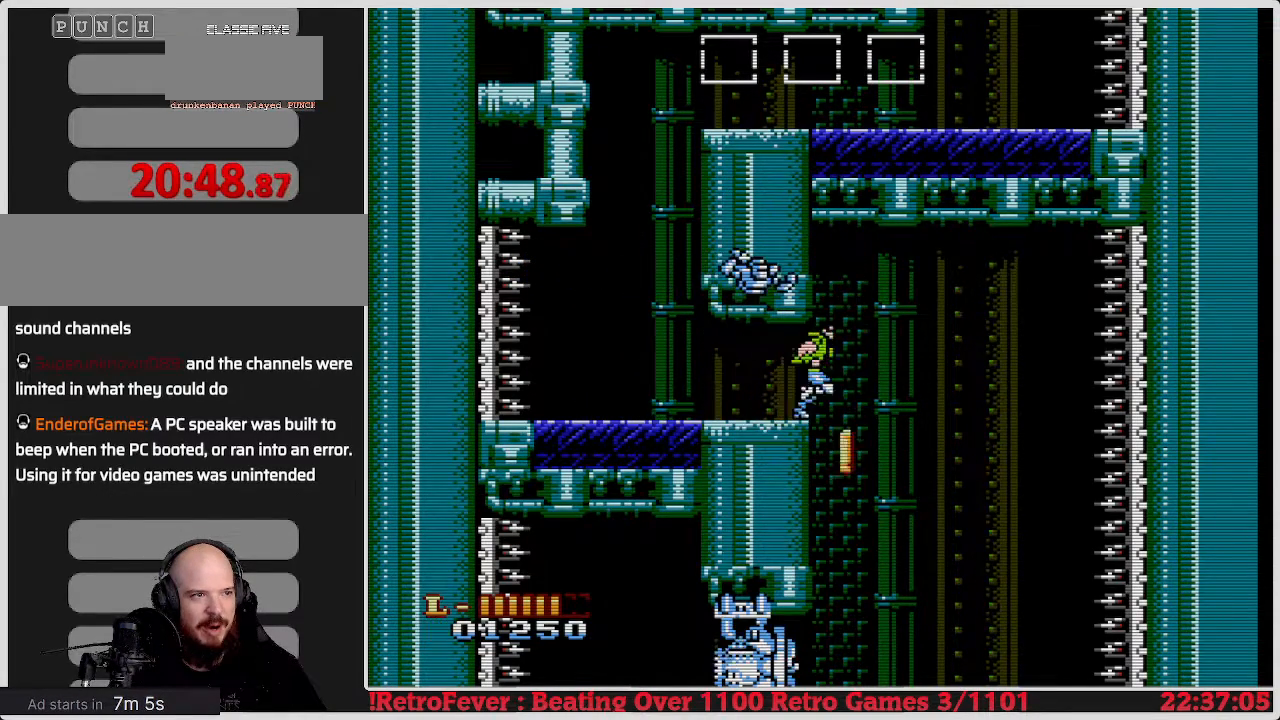
{"buttons": ["DPAD_LEFT"], "events": [[117, "DPAD_RIGHT", "up"], [400, "DPAD_LEFT", "down"]]}
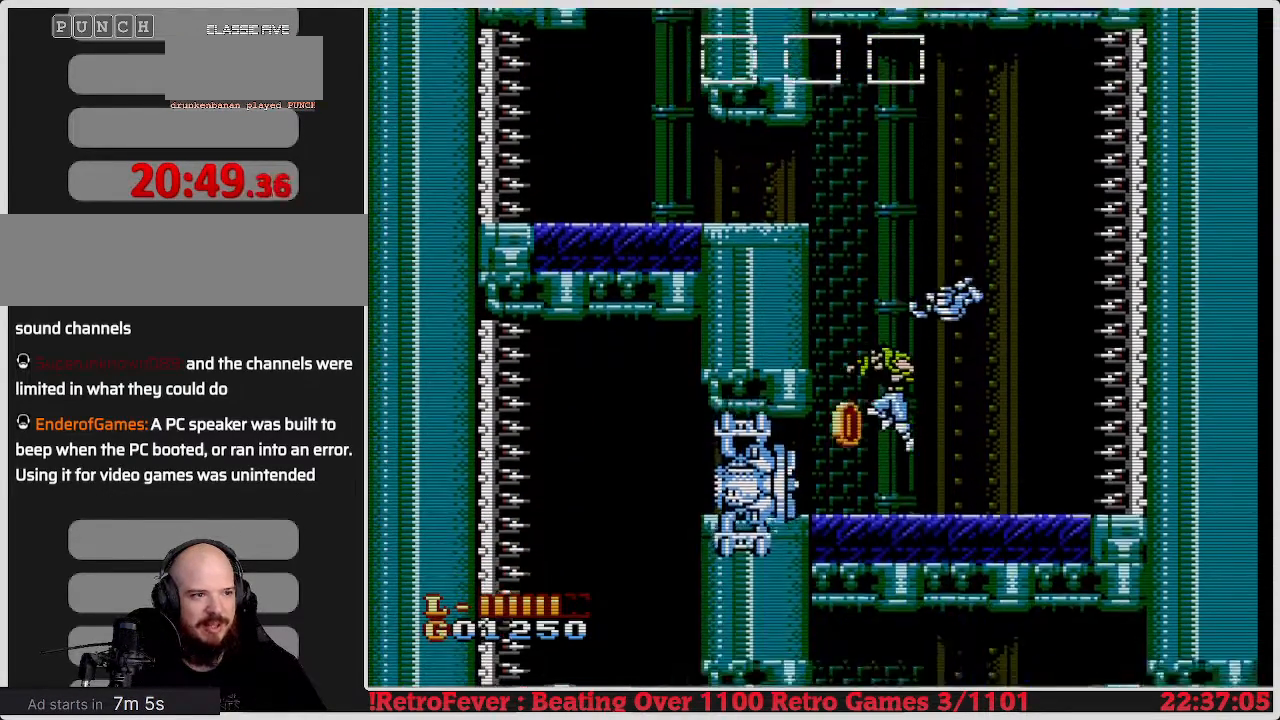
{"buttons": ["DPAD_LEFT"], "events": []}
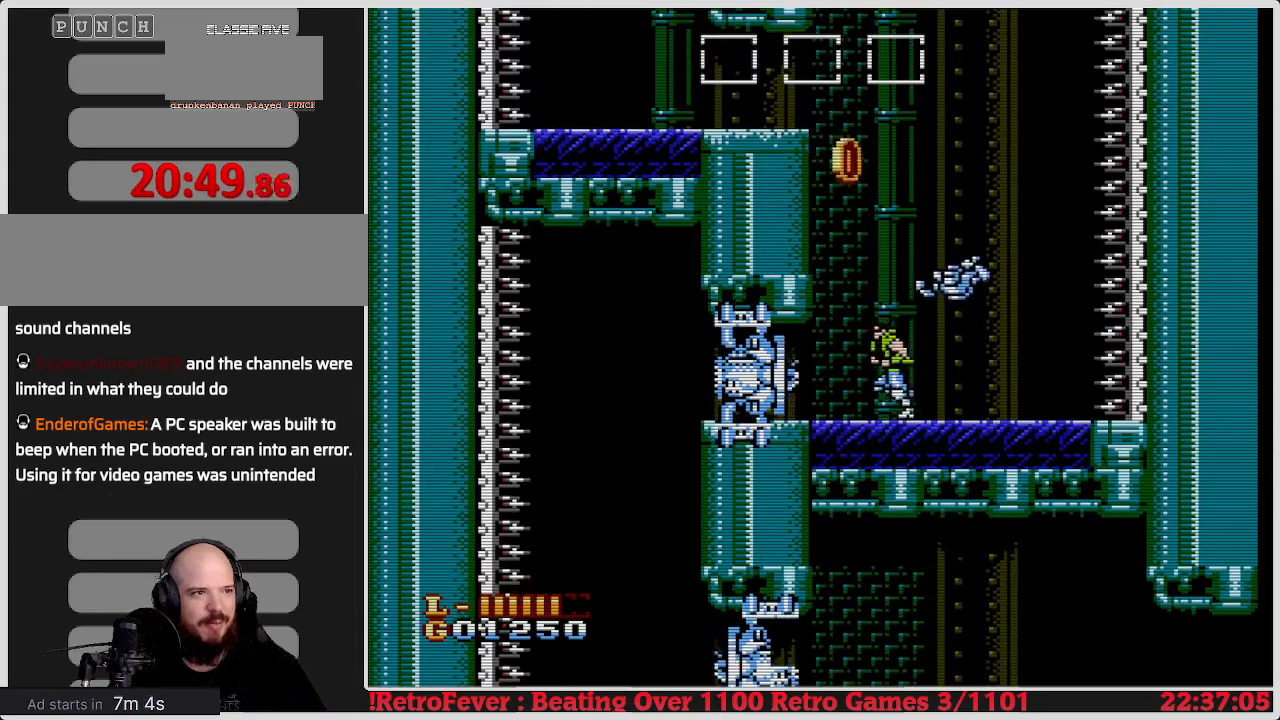
{"buttons": ["DPAD_LEFT"], "events": [[183, "DPAD_LEFT", "up"], [367, "DPAD_LEFT", "down"]]}
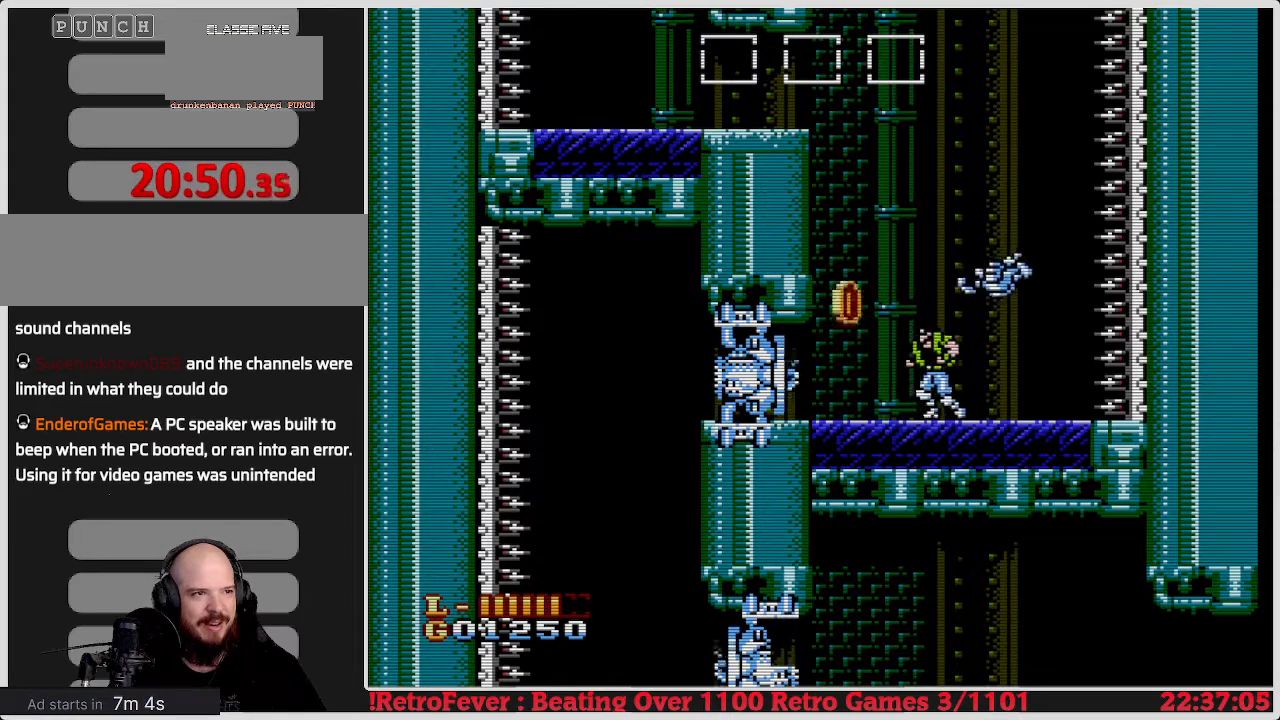
{"buttons": ["DPAD_LEFT"], "events": []}
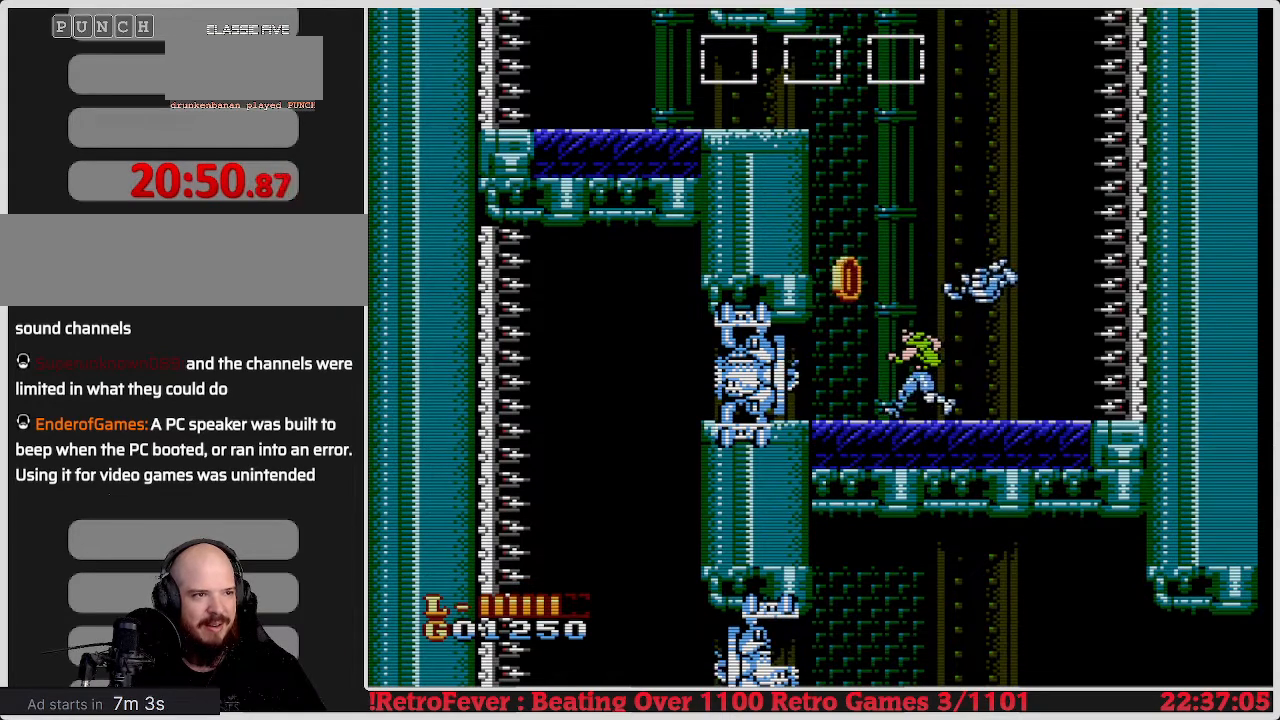
{"buttons": ["DPAD_LEFT"], "events": []}
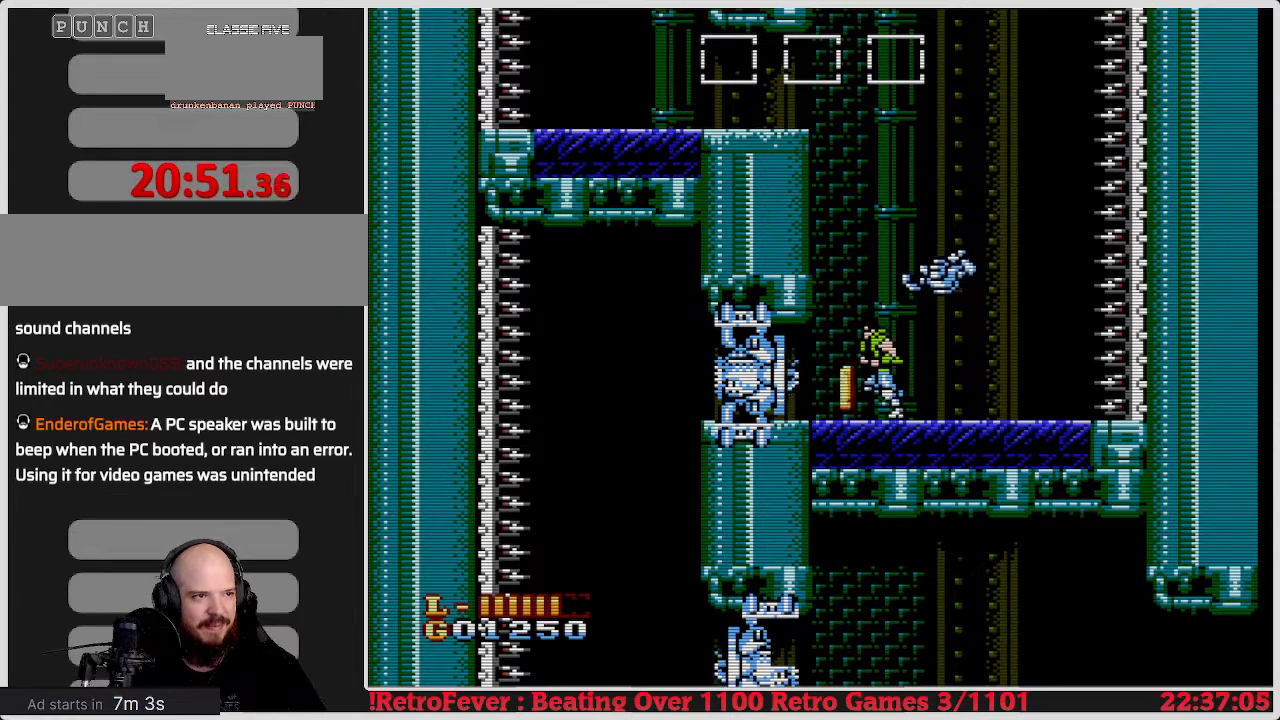
{"buttons": ["DPAD_LEFT"], "events": []}
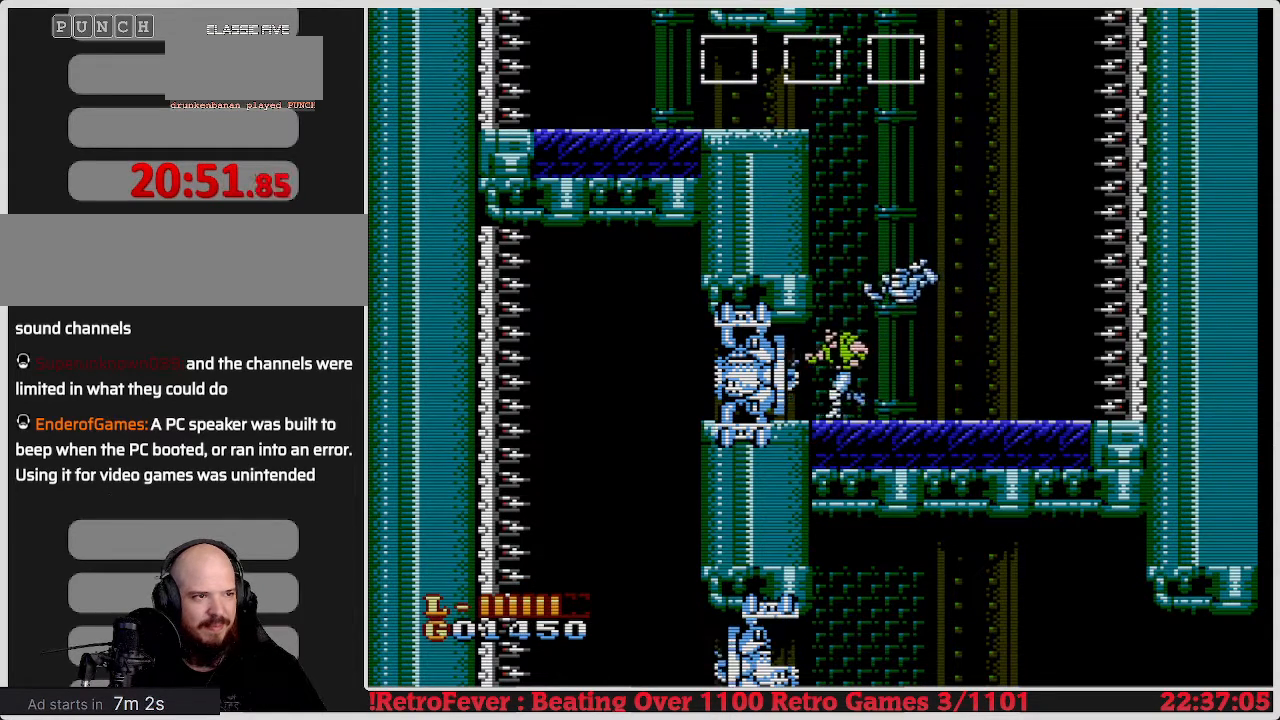
{"buttons": ["DPAD_LEFT"], "events": [[167, "B", "down"], [317, "B", "up"]]}
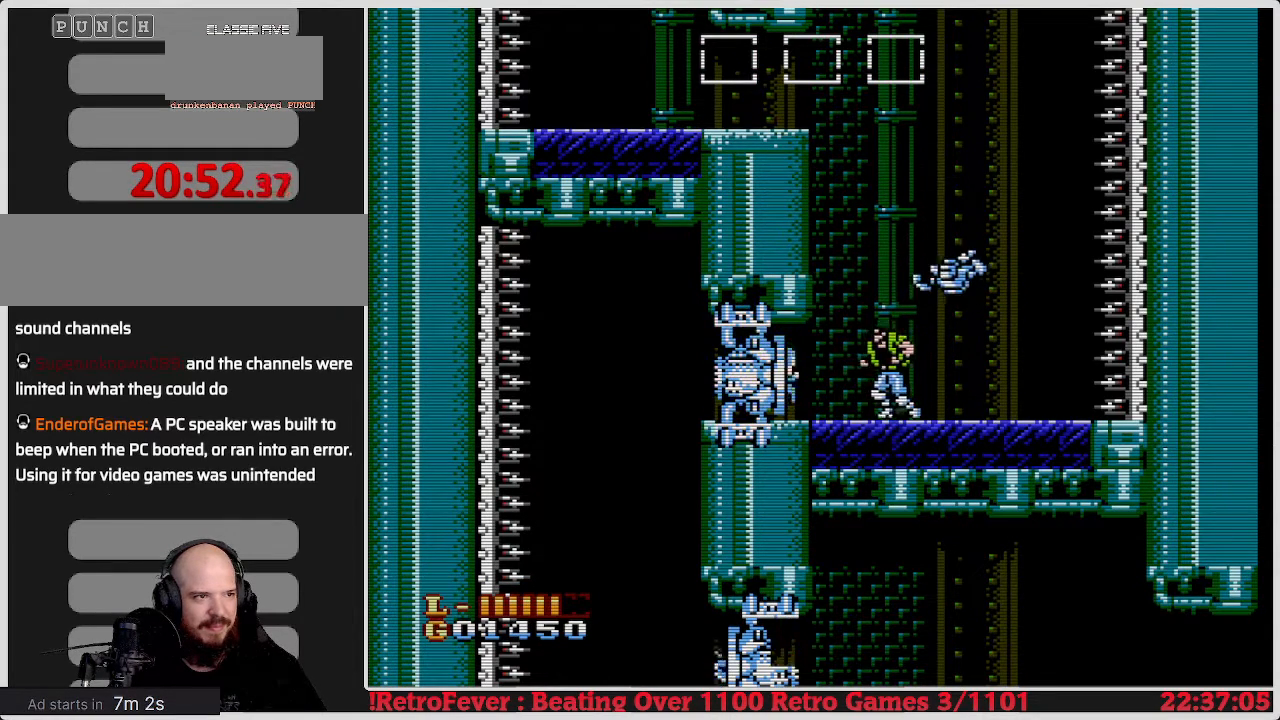
{"buttons": ["DPAD_LEFT"], "events": []}
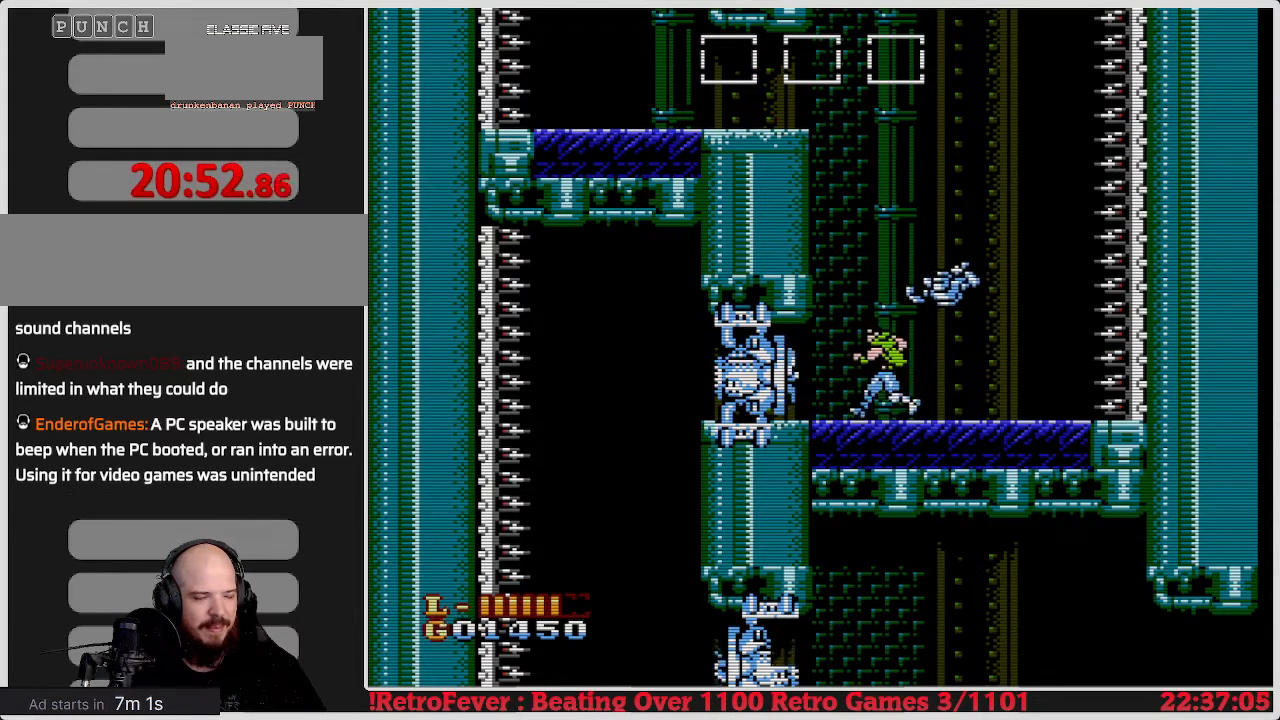
{"buttons": ["DPAD_LEFT"], "events": []}
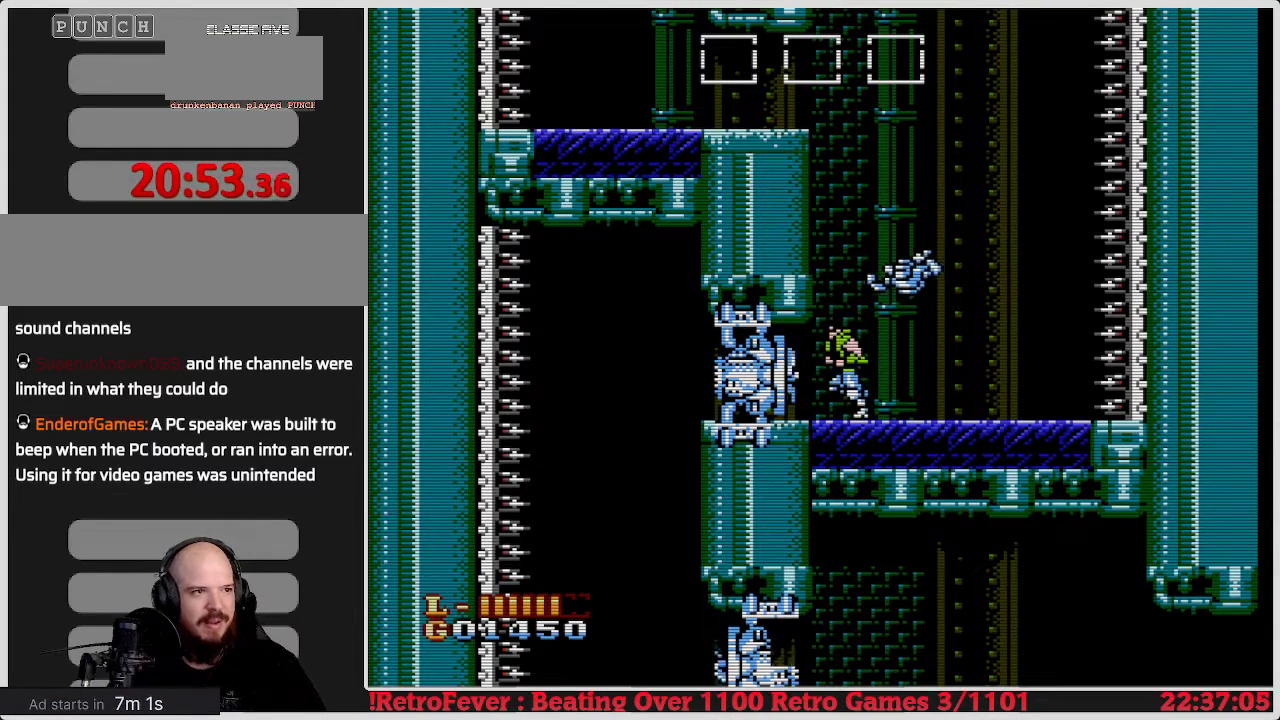
{"buttons": ["DPAD_LEFT"], "events": [[183, "B", "down"], [333, "B", "up"]]}
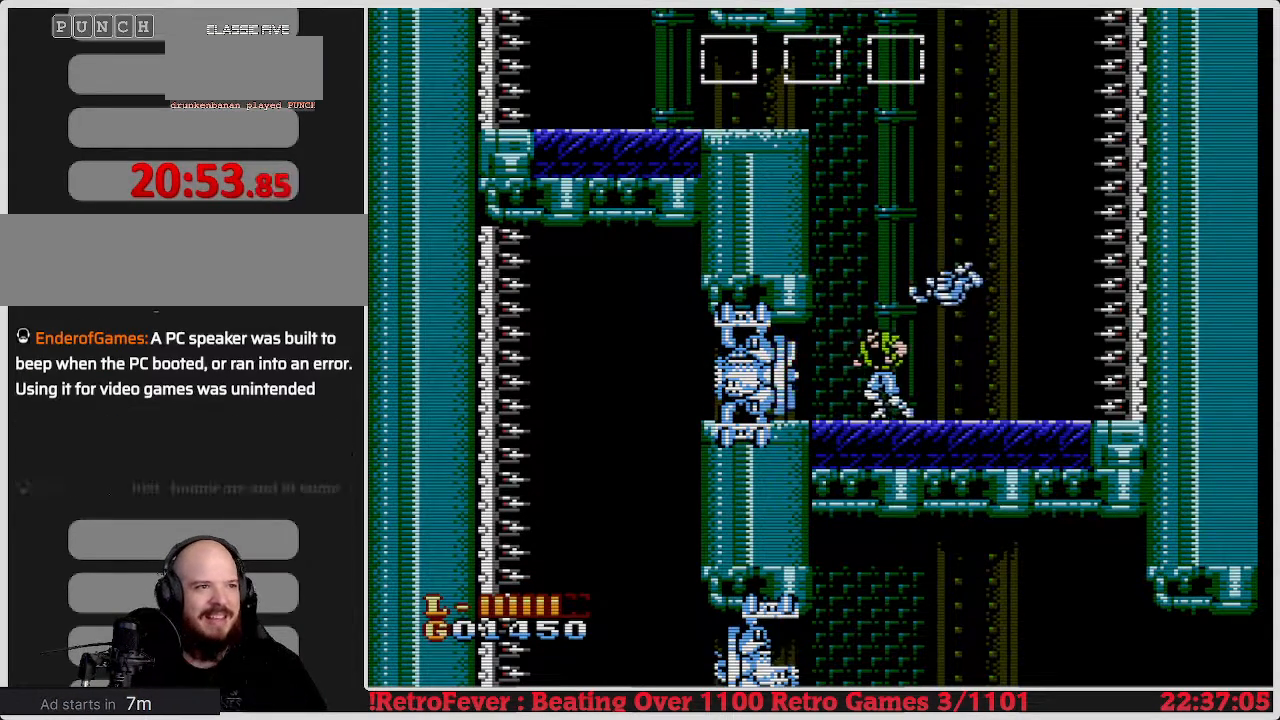
{"buttons": ["DPAD_LEFT"], "events": []}
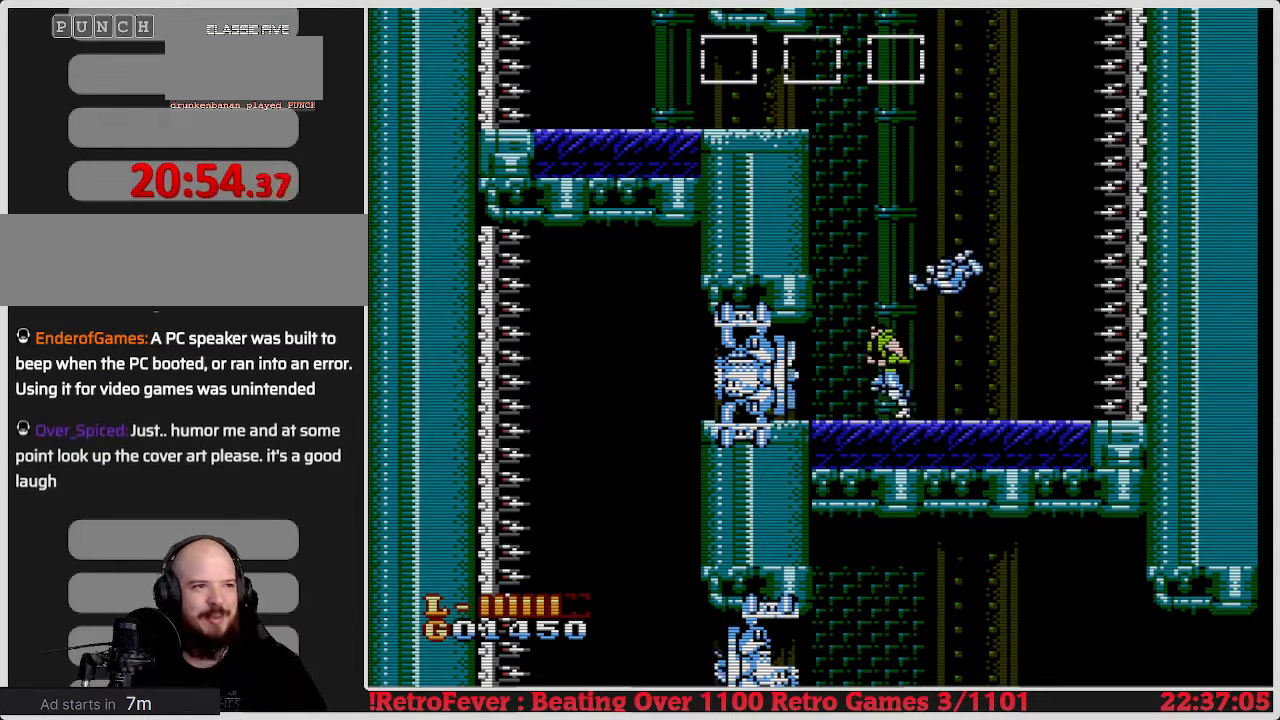
{"buttons": ["DPAD_LEFT"], "events": []}
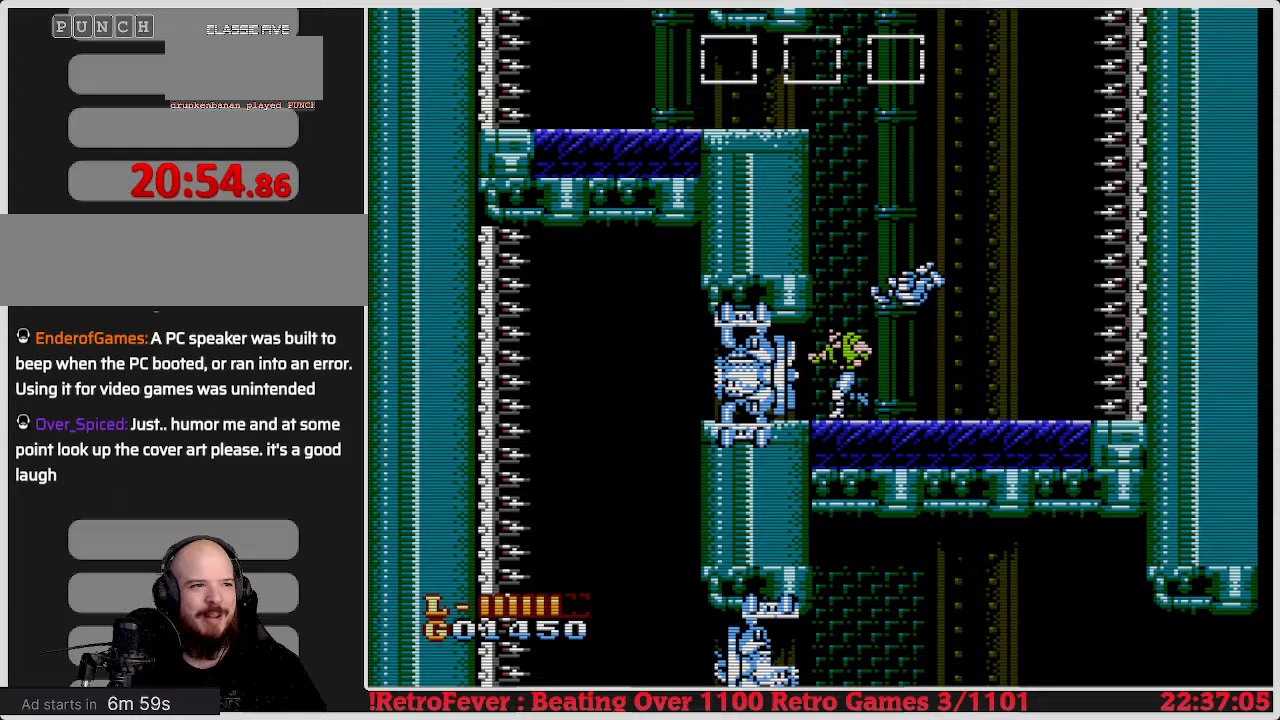
{"buttons": ["DPAD_LEFT"], "events": [[200, "B", "down"], [383, "B", "up"]]}
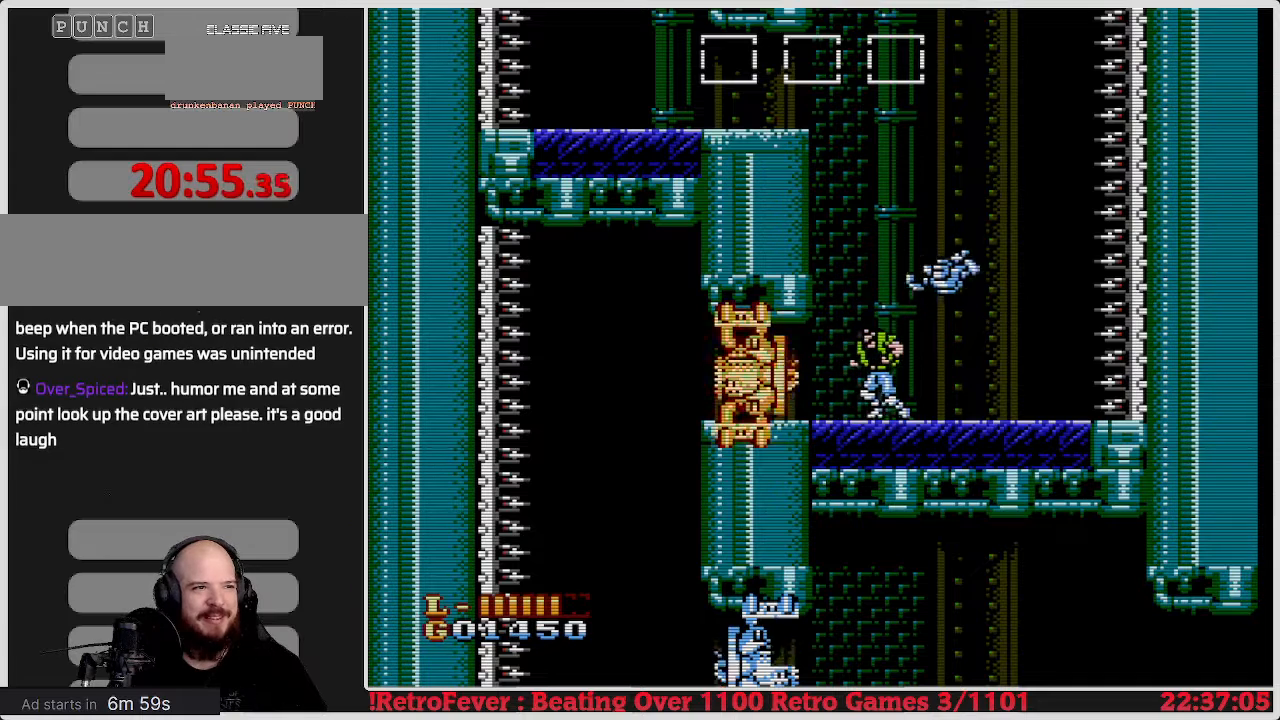
{"buttons": ["DPAD_LEFT"], "events": []}
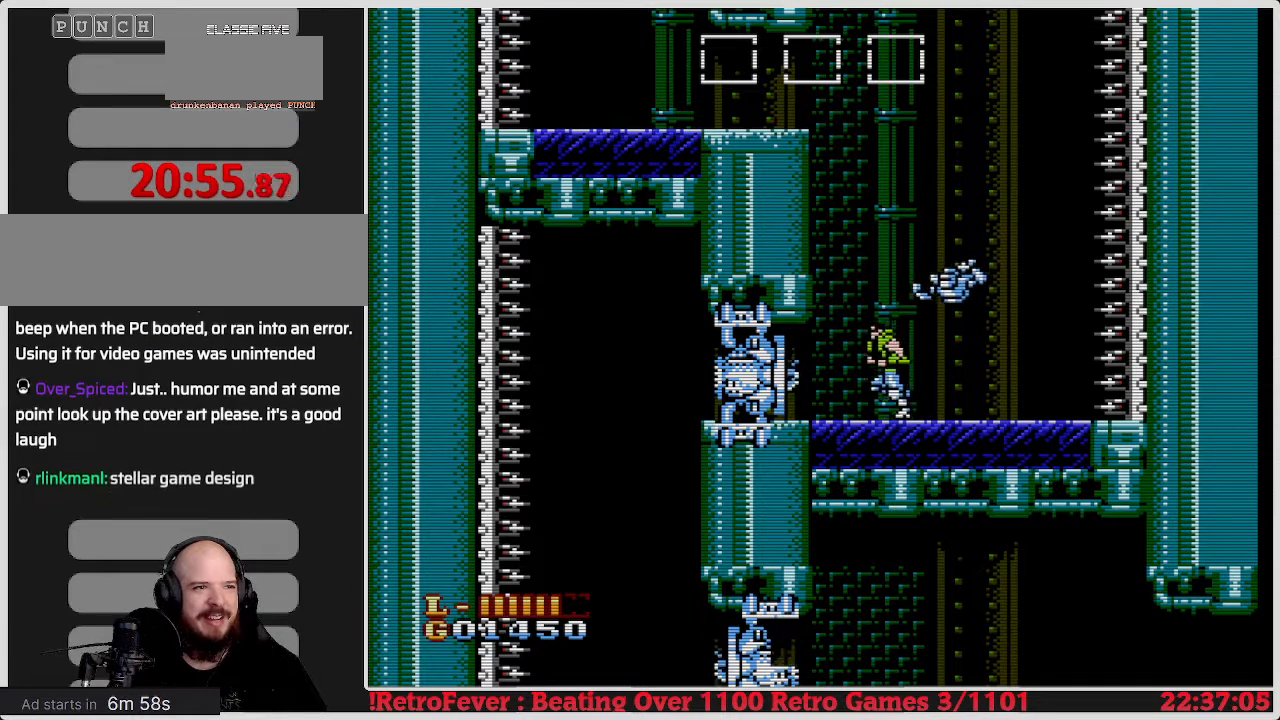
{"buttons": ["DPAD_LEFT"], "events": []}